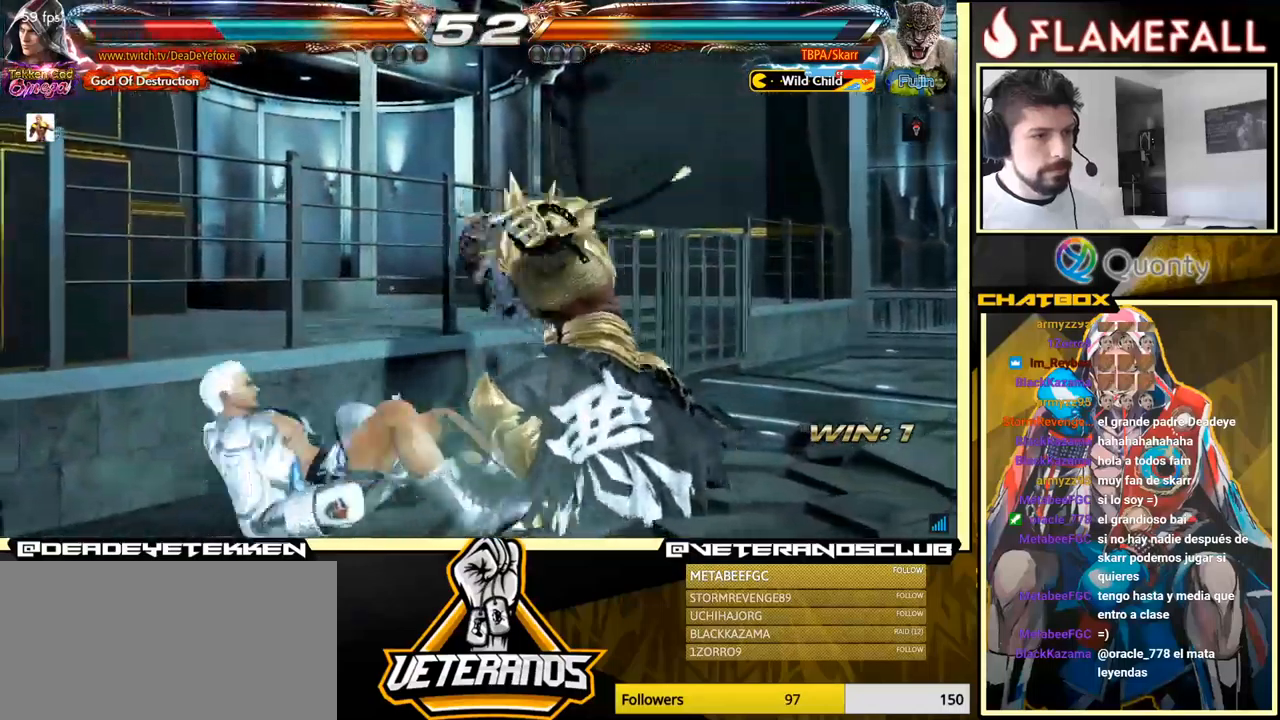
Gameplay with a controller (arcade stick); each line is a JSON object with the inputs held at the frame after it. "events" lists button and stick changes between this image and that frame as [ms after this image, input, new state], when the widget could be followed in between. Not read: L3 R3.
{"buttons": ["X", "Y"], "left_stick": "center", "events": [[50, "left_stick", "center"], [350, "Y", "down"], [483, "X", "down"]]}
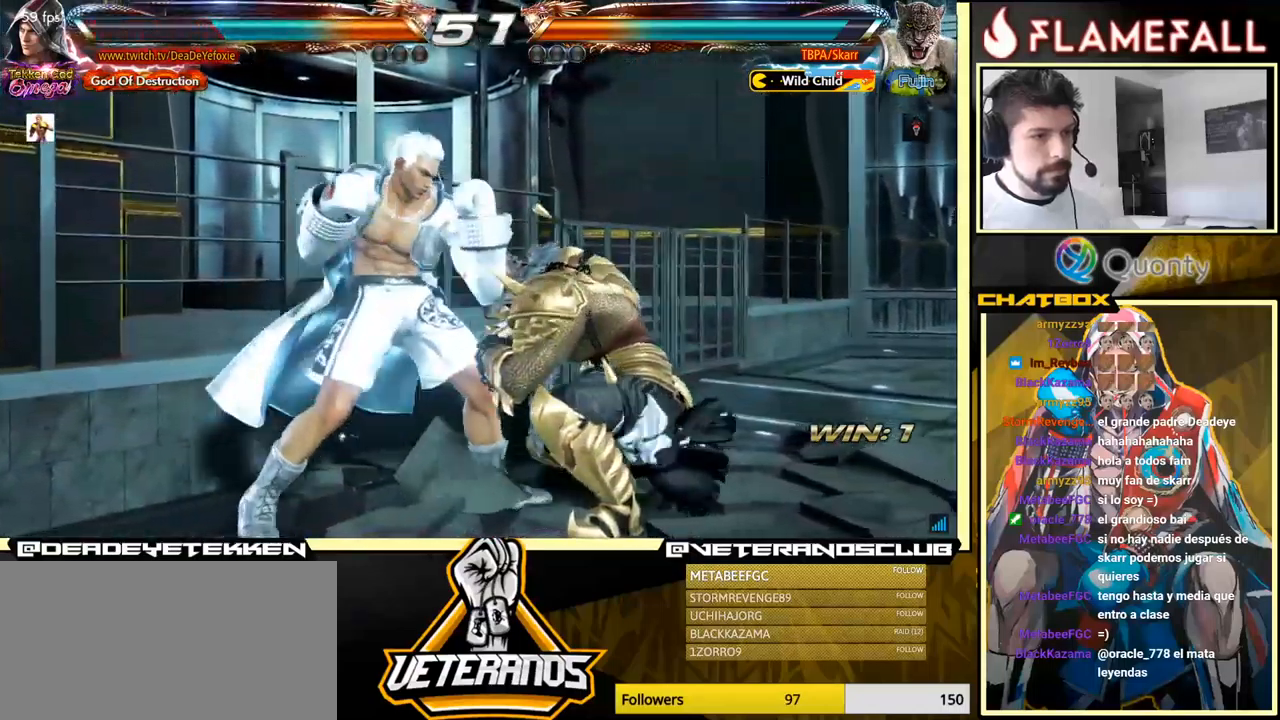
{"buttons": [], "left_stick": "left", "events": [[33, "Y", "up"], [100, "left_stick", "left"], [233, "X", "up"]]}
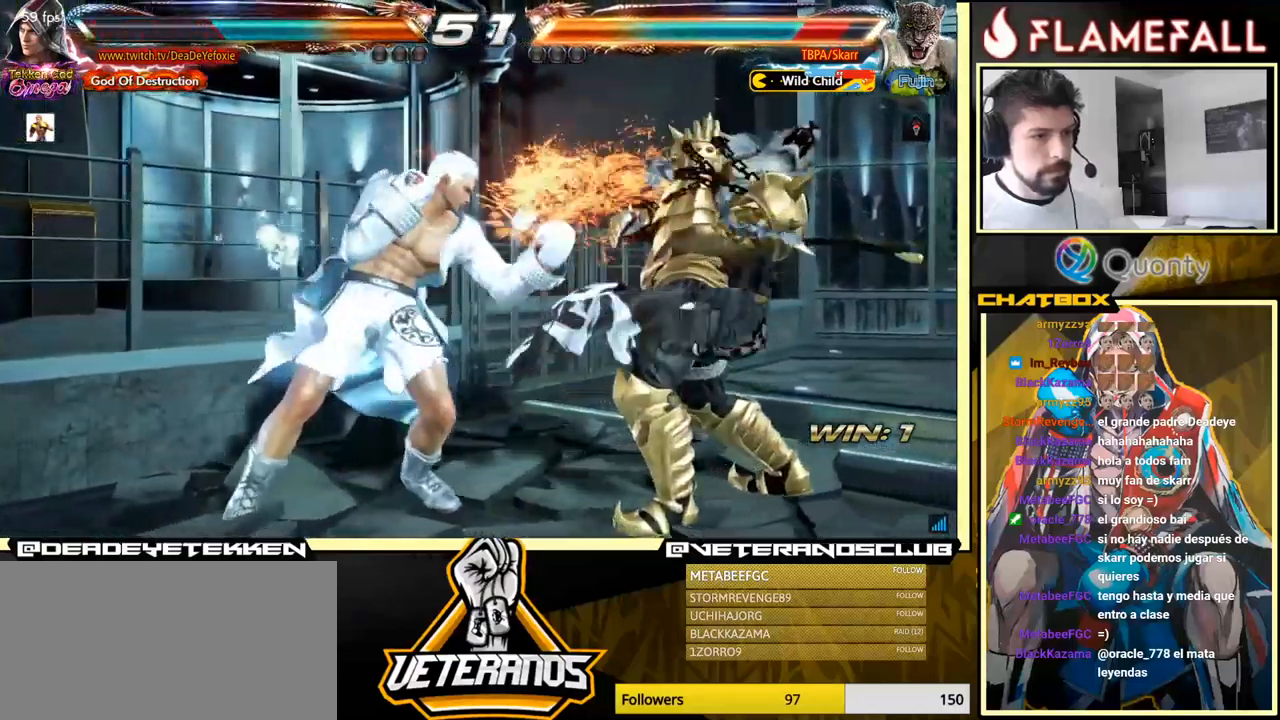
{"buttons": [], "left_stick": "center", "events": [[66, "left_stick", "down-left"], [200, "X", "down"], [216, "left_stick", "center"], [266, "X", "up"]]}
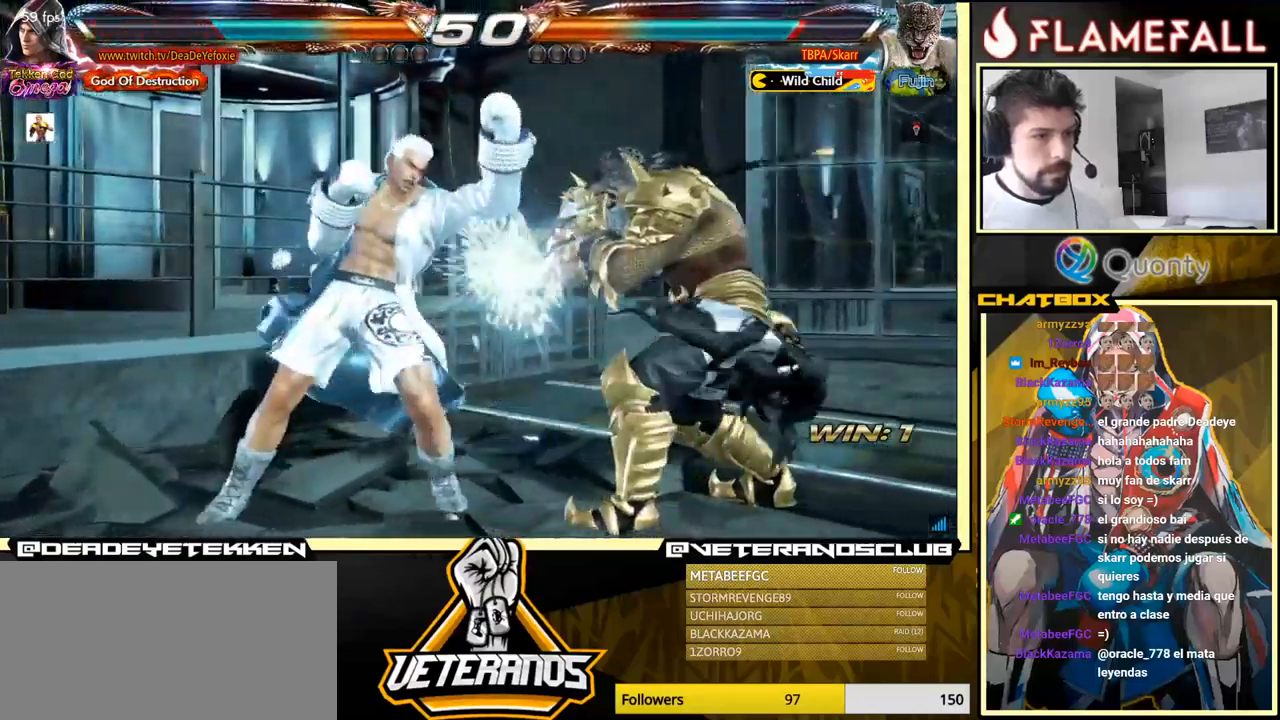
{"buttons": [], "left_stick": "down-right", "events": [[66, "left_stick", "down"], [150, "left_stick", "center"], [400, "left_stick", "down-left"], [466, "left_stick", "down-right"]]}
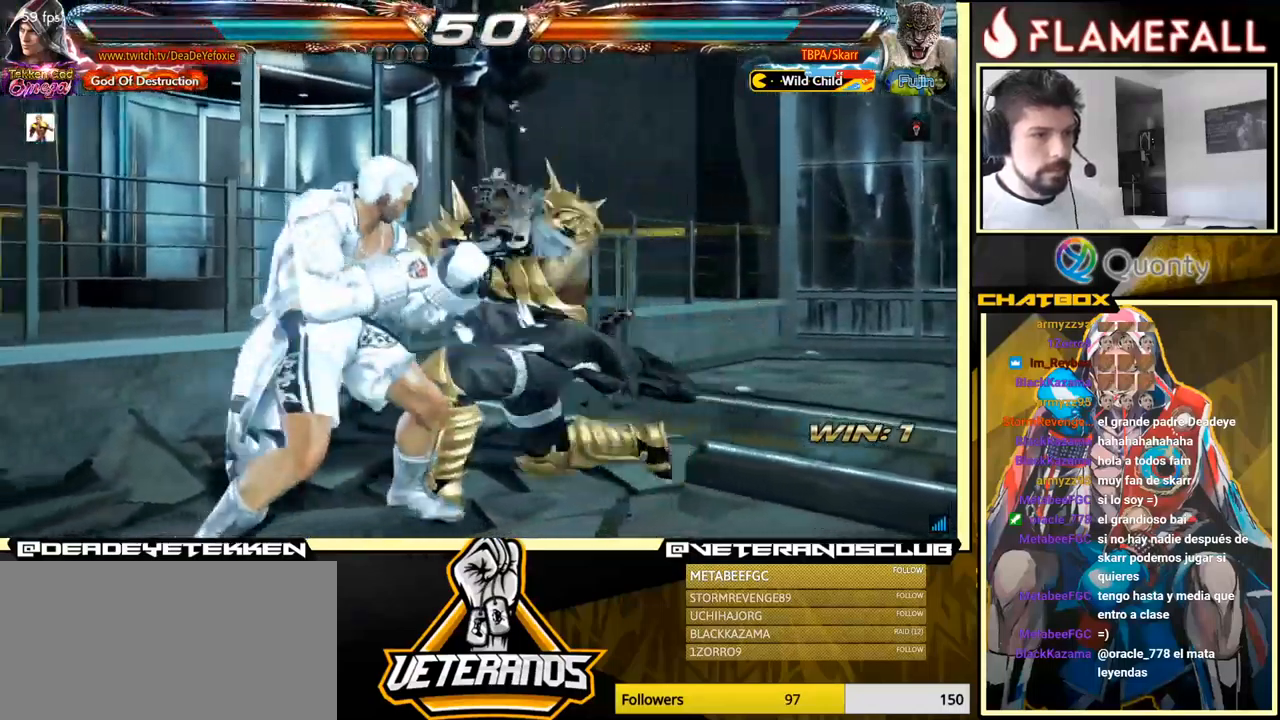
{"buttons": [], "left_stick": "center", "events": [[66, "left_stick", "right"], [183, "left_stick", "center"], [233, "left_stick", "left"], [483, "left_stick", "center"]]}
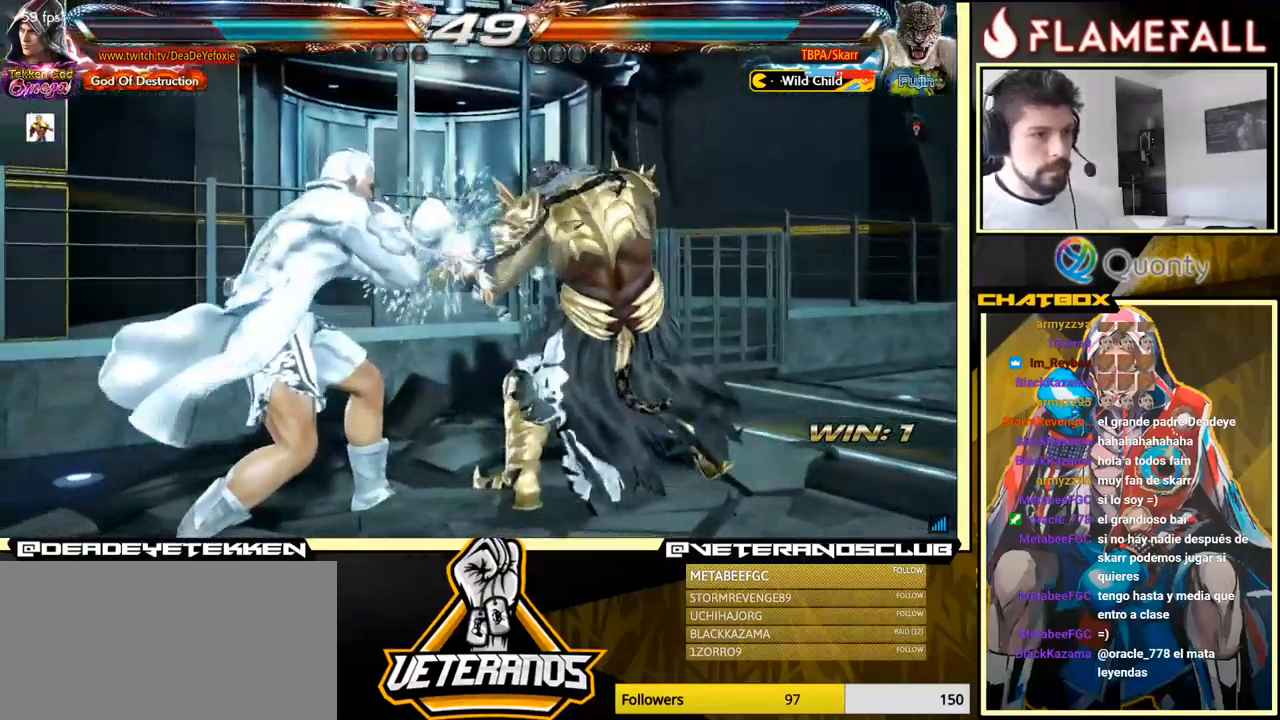
{"buttons": [], "left_stick": "center", "events": [[50, "left_stick", "down"], [116, "left_stick", "center"], [283, "X", "down"], [366, "X", "up"]]}
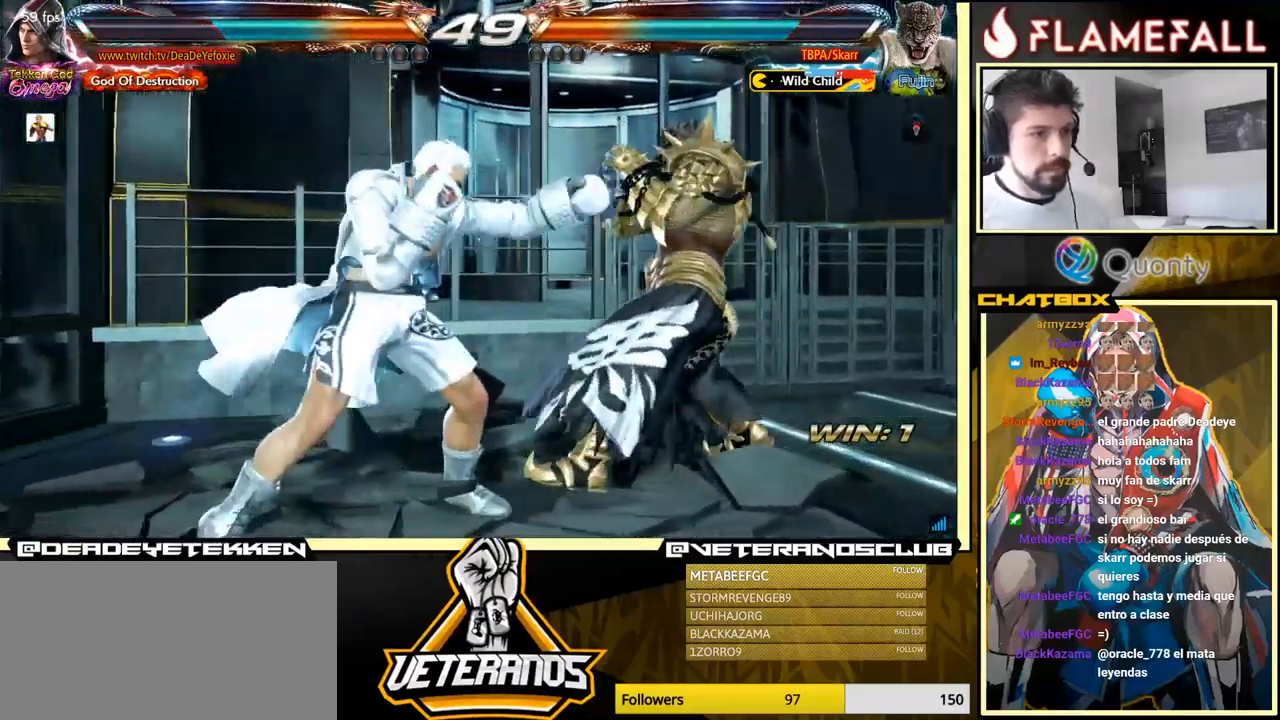
{"buttons": [], "left_stick": "center", "events": [[50, "left_stick", "down"], [150, "Y", "down"], [300, "X", "down"], [333, "Y", "up"], [416, "X", "up"], [483, "left_stick", "center"]]}
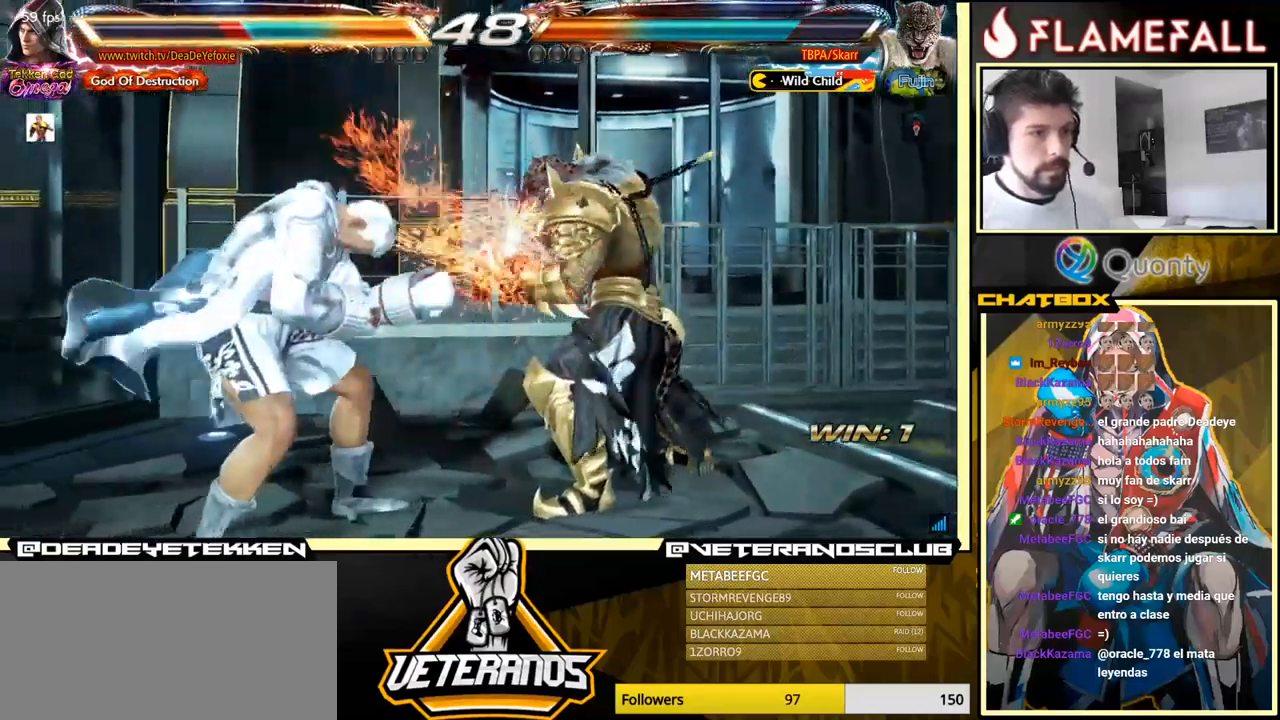
{"buttons": [], "left_stick": "left", "events": [[166, "left_stick", "left"], [233, "left_stick", "center"], [300, "left_stick", "left"]]}
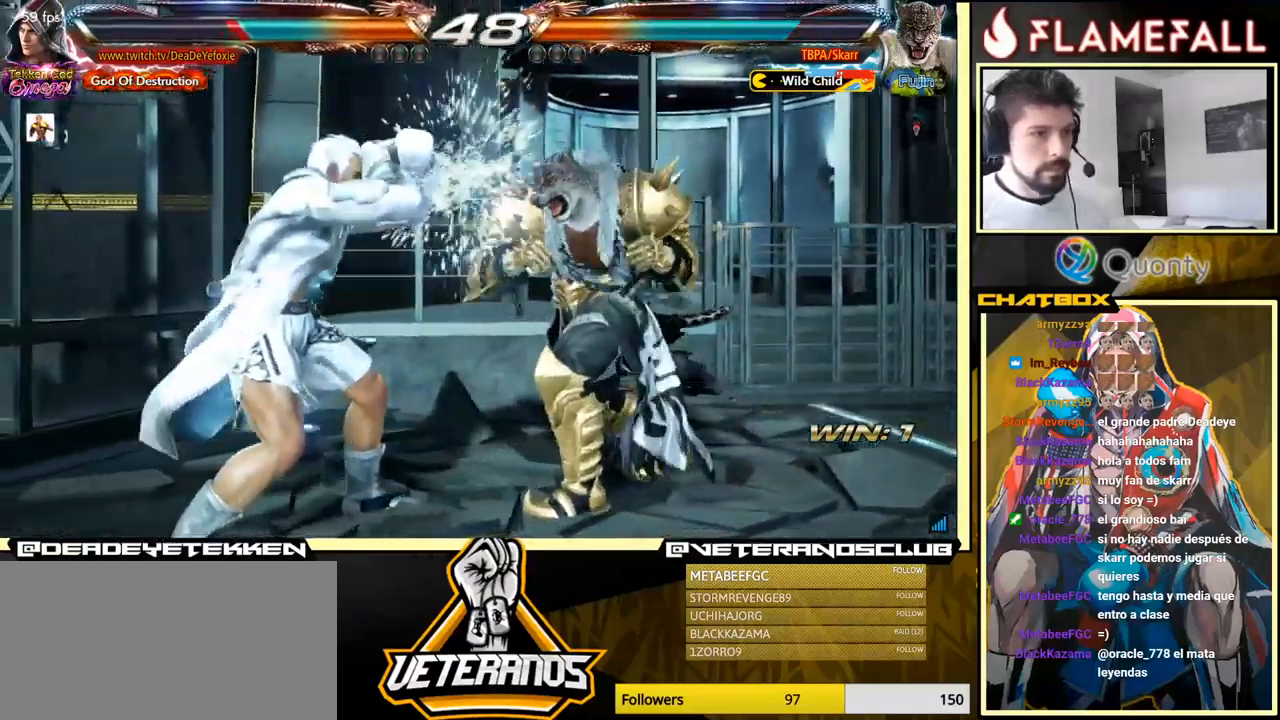
{"buttons": [], "left_stick": "center", "events": [[133, "left_stick", "down"], [333, "left_stick", "center"]]}
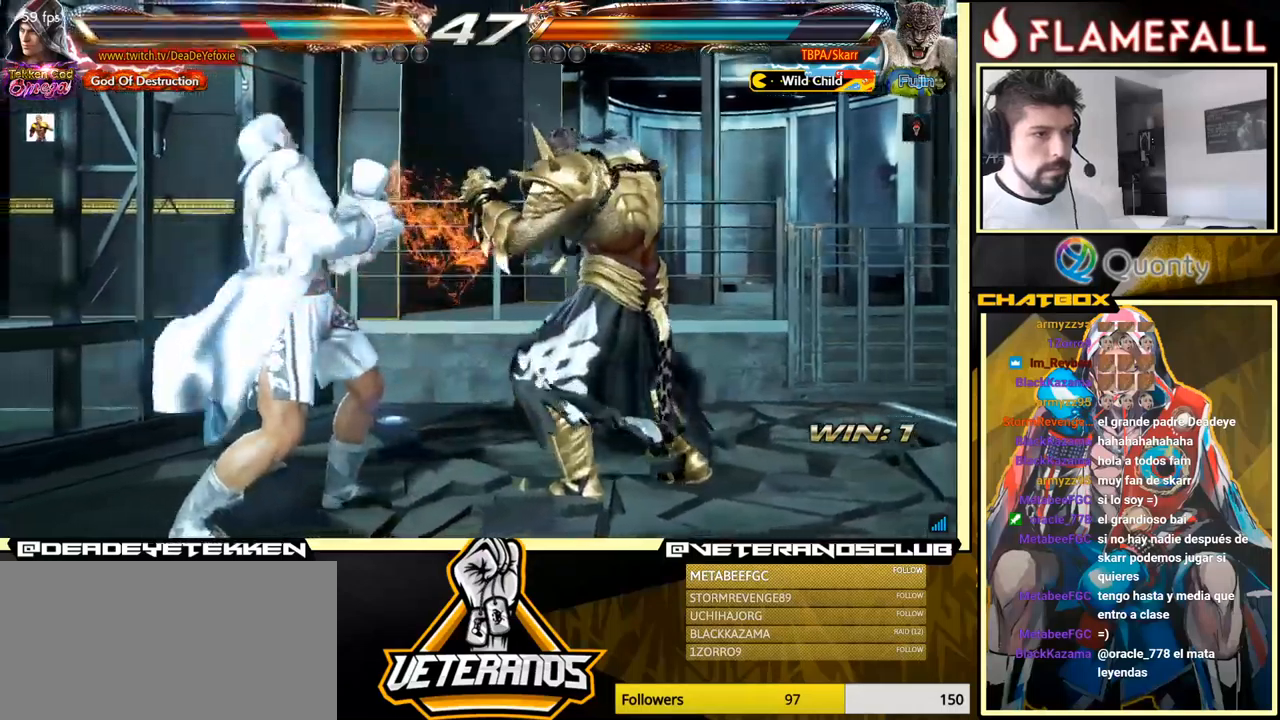
{"buttons": [], "left_stick": "center", "events": [[100, "B", "down"], [217, "B", "up"]]}
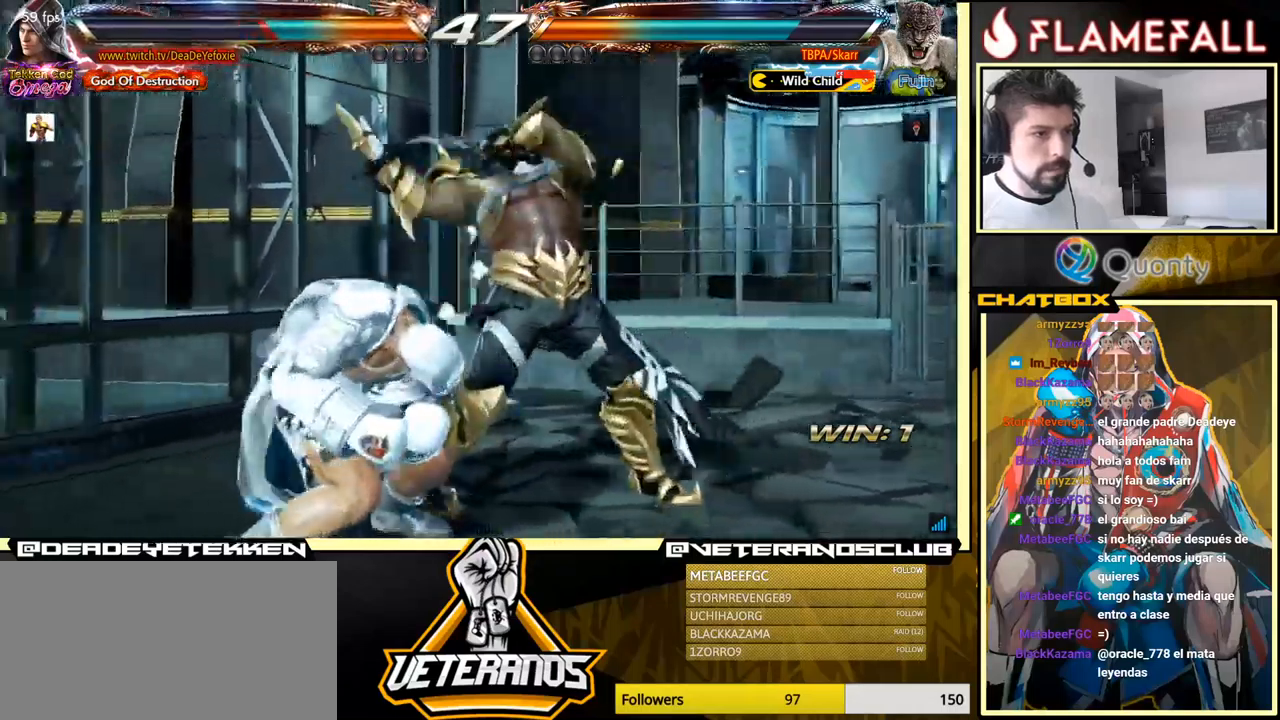
{"buttons": [], "left_stick": "center", "events": [[250, "left_stick", "left"], [433, "left_stick", "center"]]}
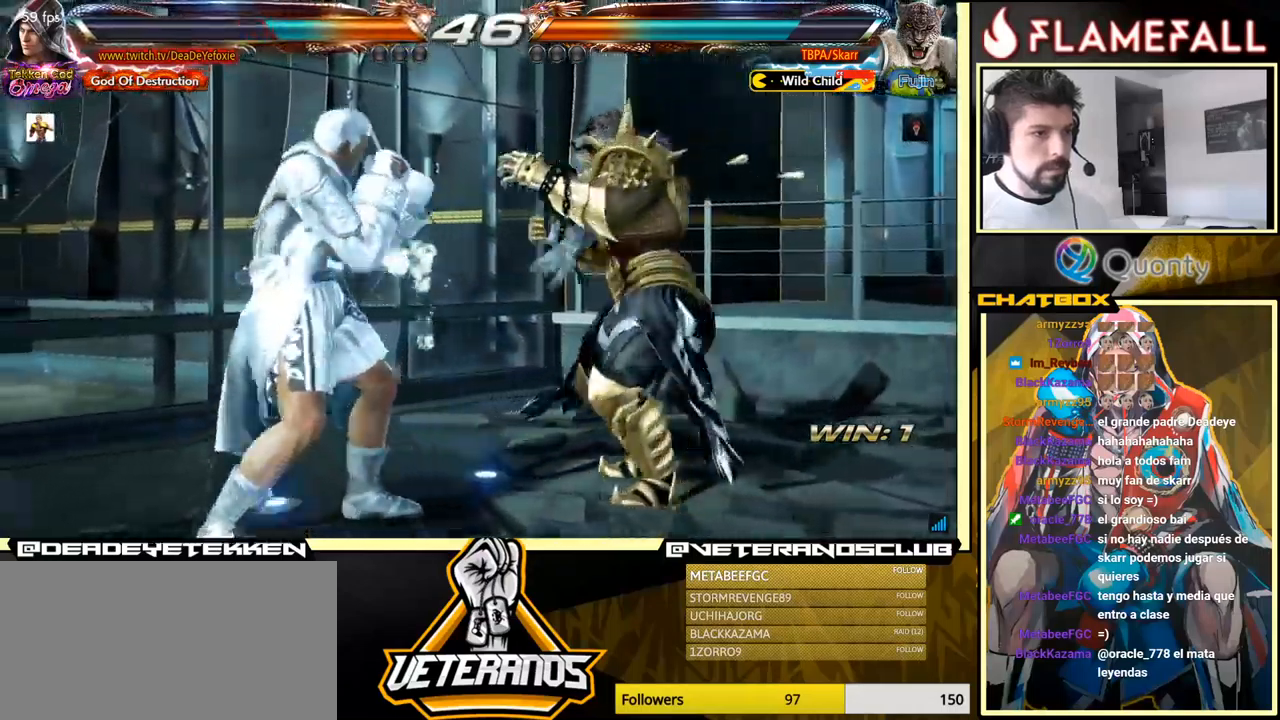
{"buttons": [], "left_stick": "left", "events": [[183, "X", "down"], [183, "left_stick", "left"], [233, "X", "up"]]}
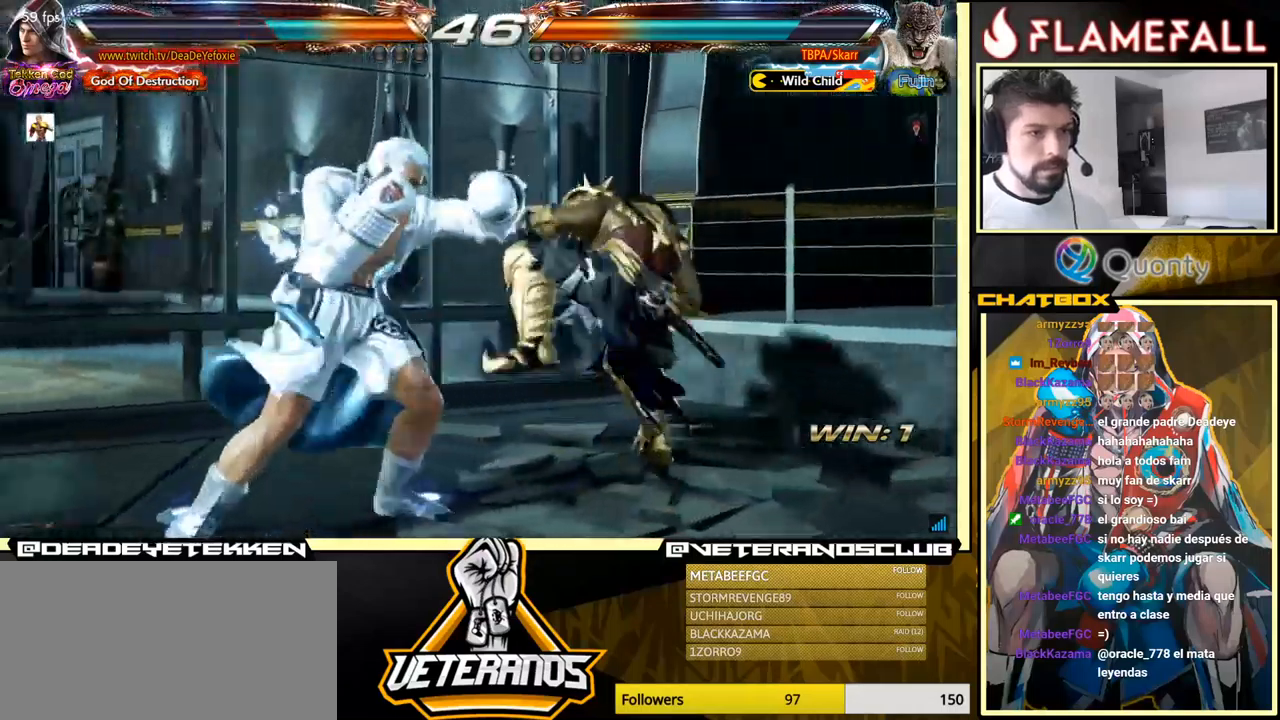
{"buttons": [], "left_stick": "left", "events": []}
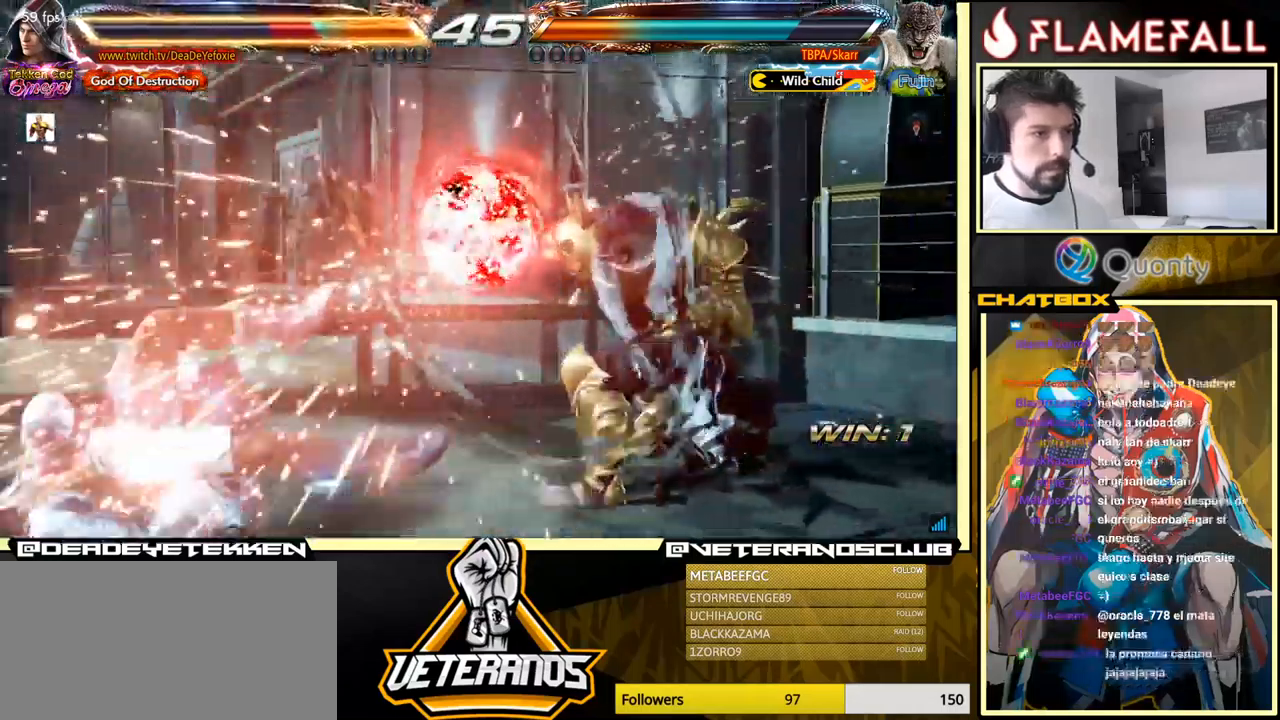
{"buttons": [], "left_stick": "center", "events": [[433, "X", "down"], [450, "left_stick", "center"], [500, "X", "up"]]}
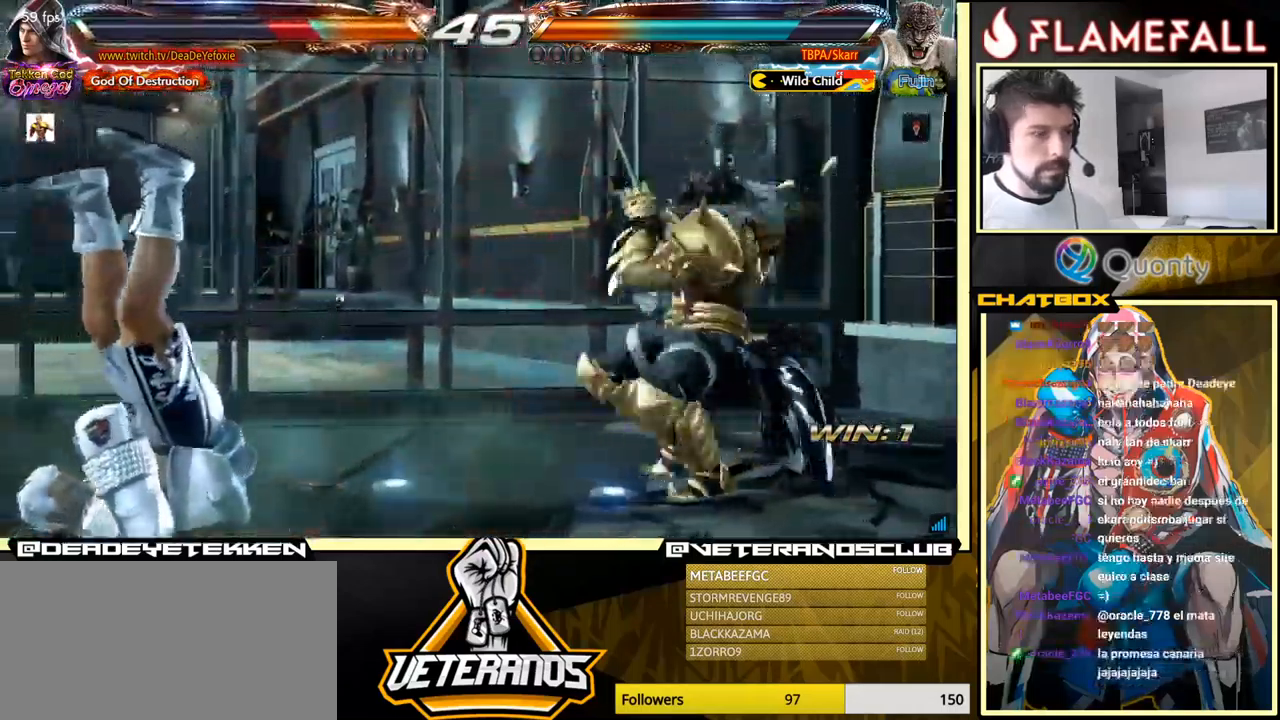
{"buttons": [], "left_stick": "center", "events": [[50, "X", "down"], [117, "X", "up"], [150, "X", "down"], [267, "X", "up"]]}
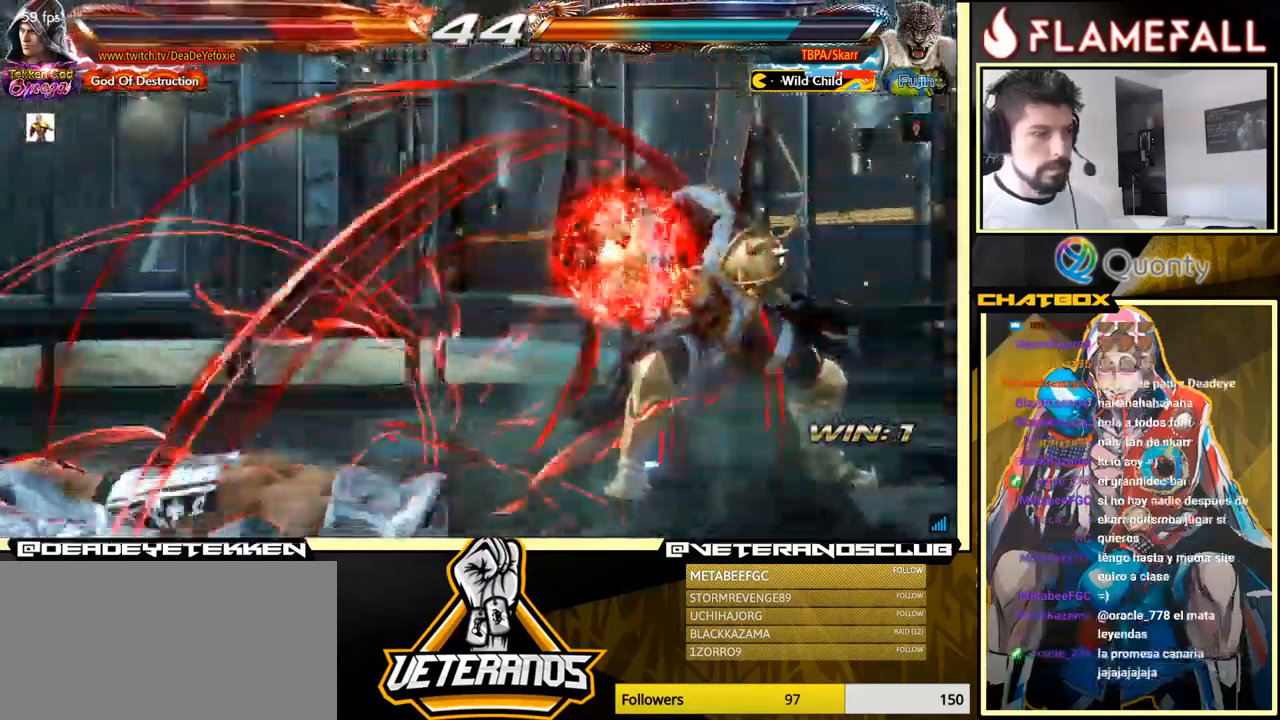
{"buttons": [], "left_stick": "down", "events": [[33, "left_stick", "up"], [217, "left_stick", "center"], [483, "left_stick", "down"]]}
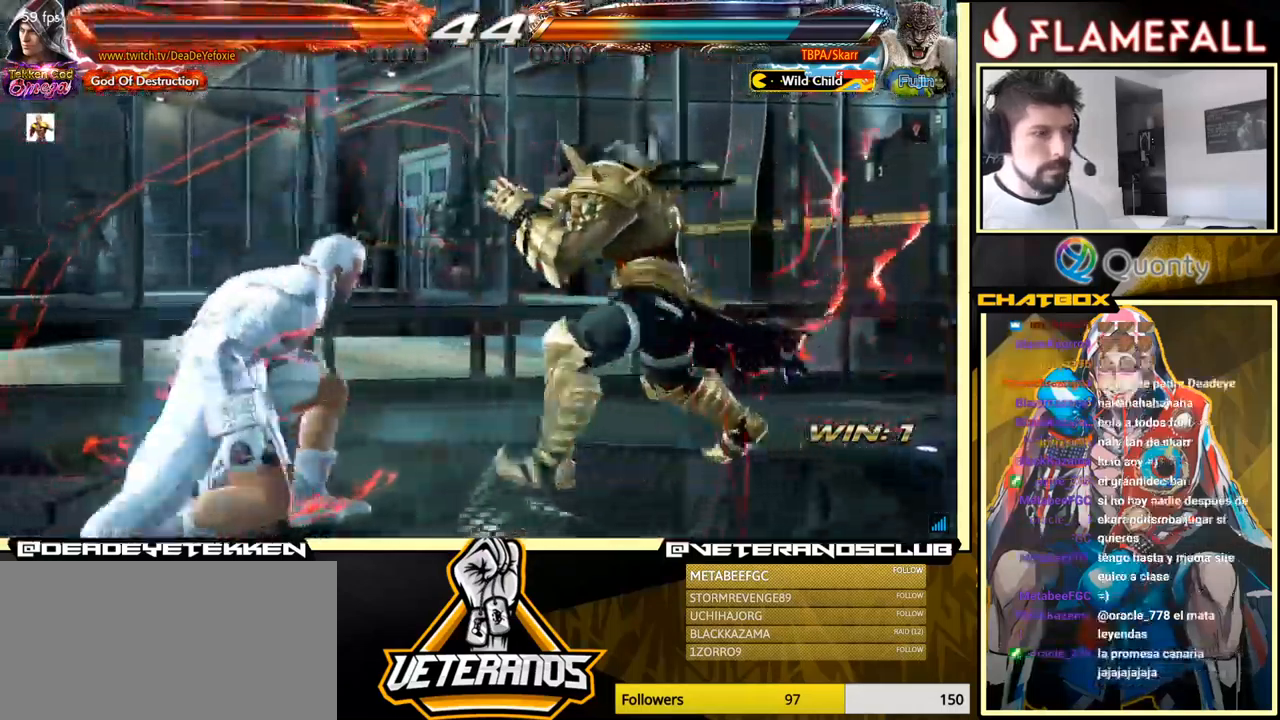
{"buttons": [], "left_stick": "center", "events": [[33, "left_stick", "center"], [133, "left_stick", "down"], [483, "left_stick", "center"]]}
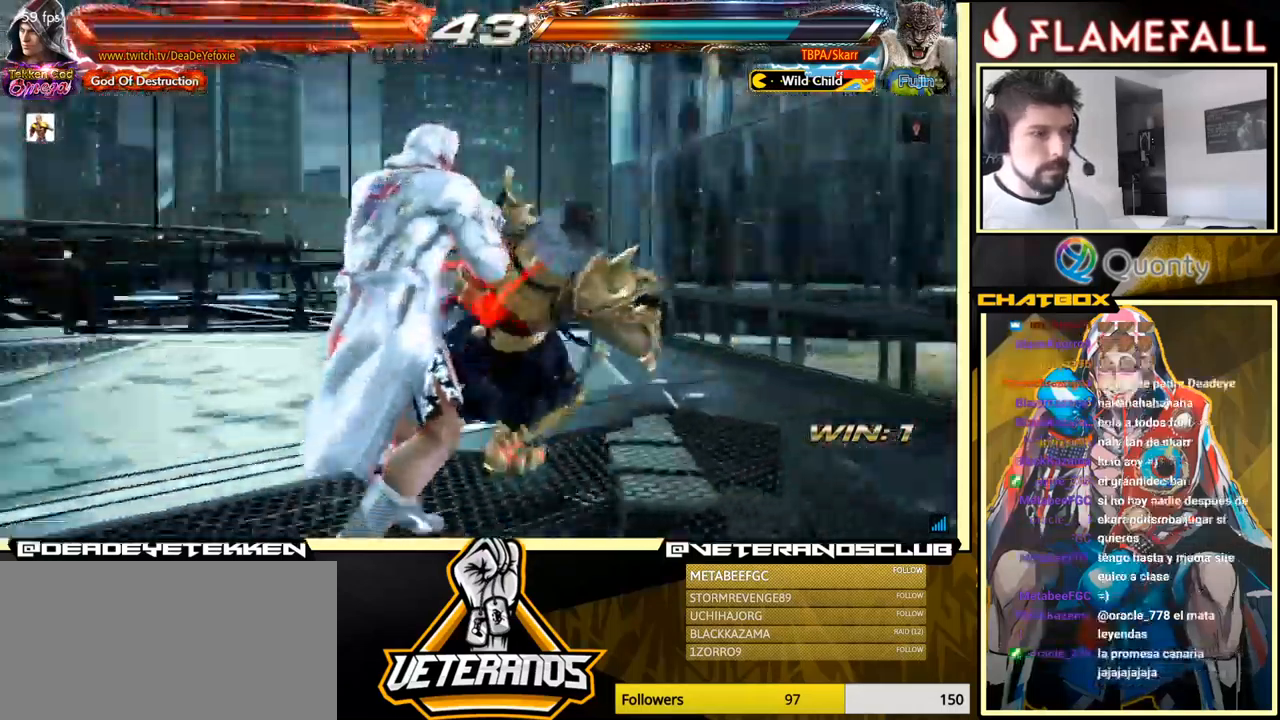
{"buttons": ["X"], "left_stick": "right", "events": [[50, "Y", "down"], [133, "X", "down"], [167, "Y", "up"], [167, "left_stick", "right"]]}
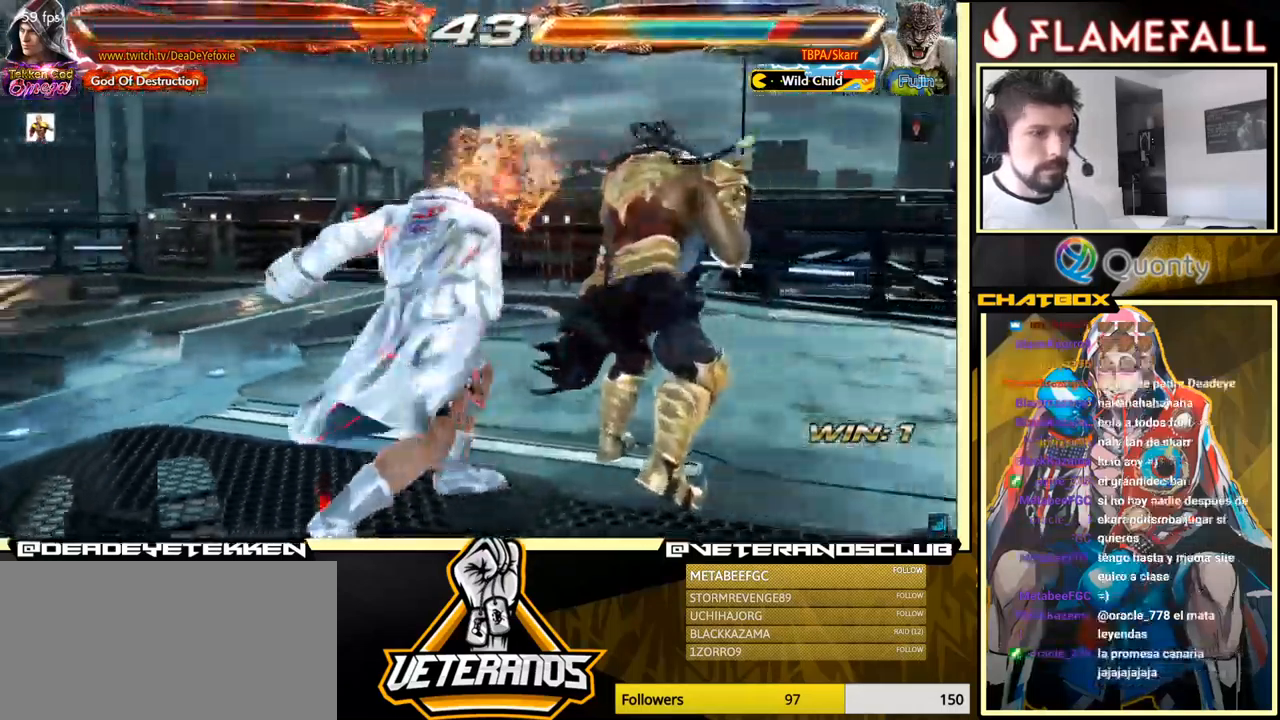
{"buttons": ["Y"], "left_stick": "center", "events": [[67, "X", "up"], [317, "left_stick", "center"], [334, "X", "down"], [417, "Y", "down"], [484, "X", "up"]]}
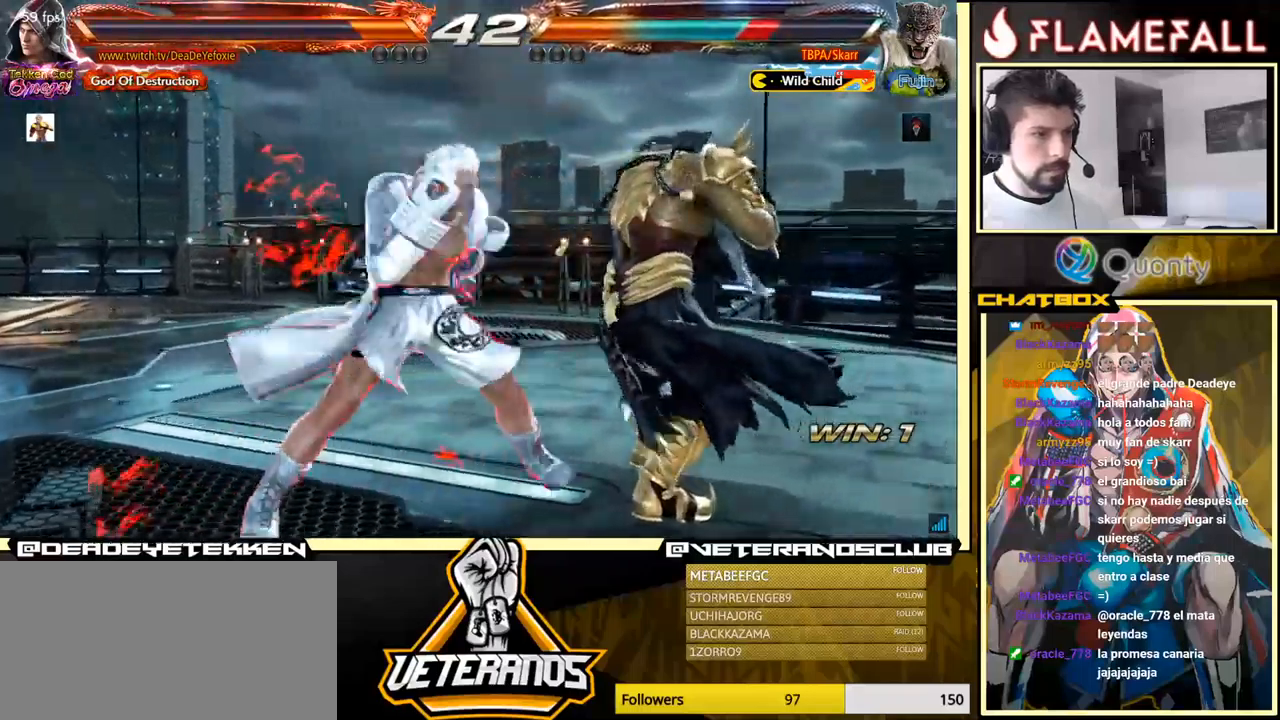
{"buttons": ["X", "Y"], "left_stick": "center", "events": [[50, "X", "down"], [84, "X", "up"], [84, "Y", "up"], [117, "Y", "down"], [134, "X", "down"], [184, "Y", "up"], [200, "X", "up"], [250, "X", "down"], [250, "Y", "down"], [300, "X", "up"], [300, "Y", "up"], [334, "X", "down"], [350, "Y", "down"], [400, "X", "up"], [417, "X", "down"]]}
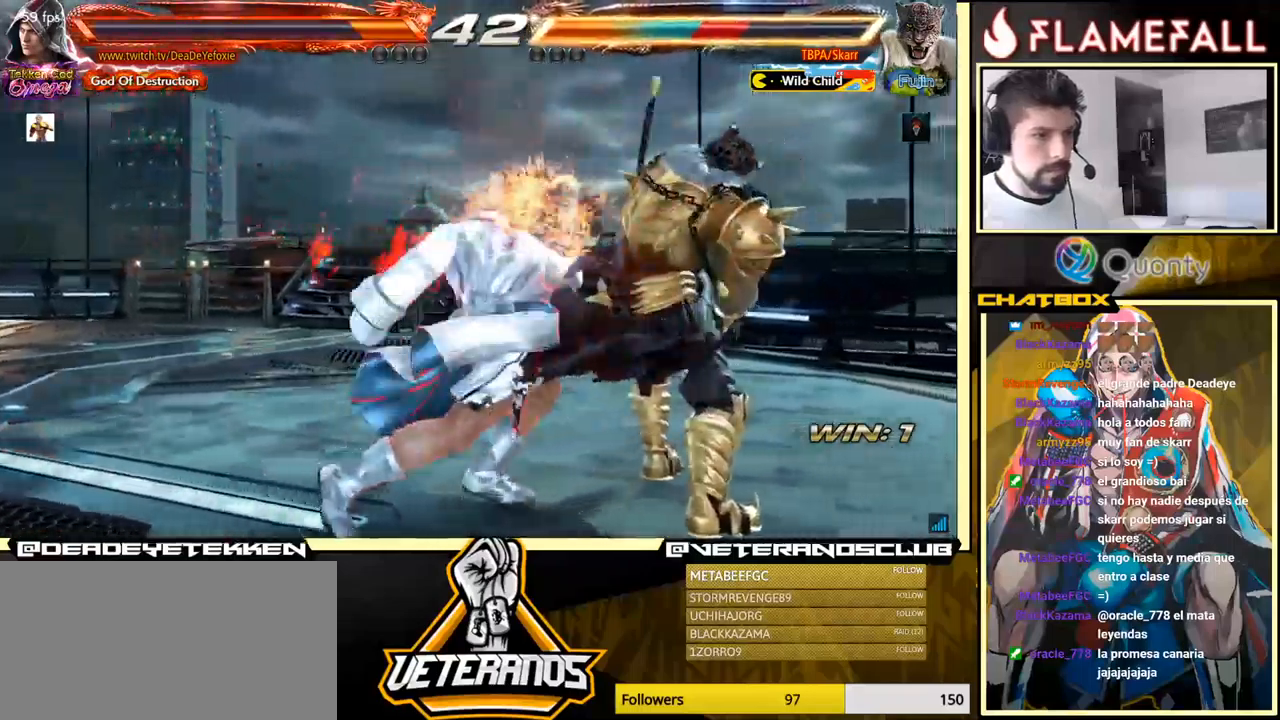
{"buttons": [], "left_stick": "down-right", "events": [[234, "X", "up"], [234, "Y", "up"], [467, "left_stick", "down-right"]]}
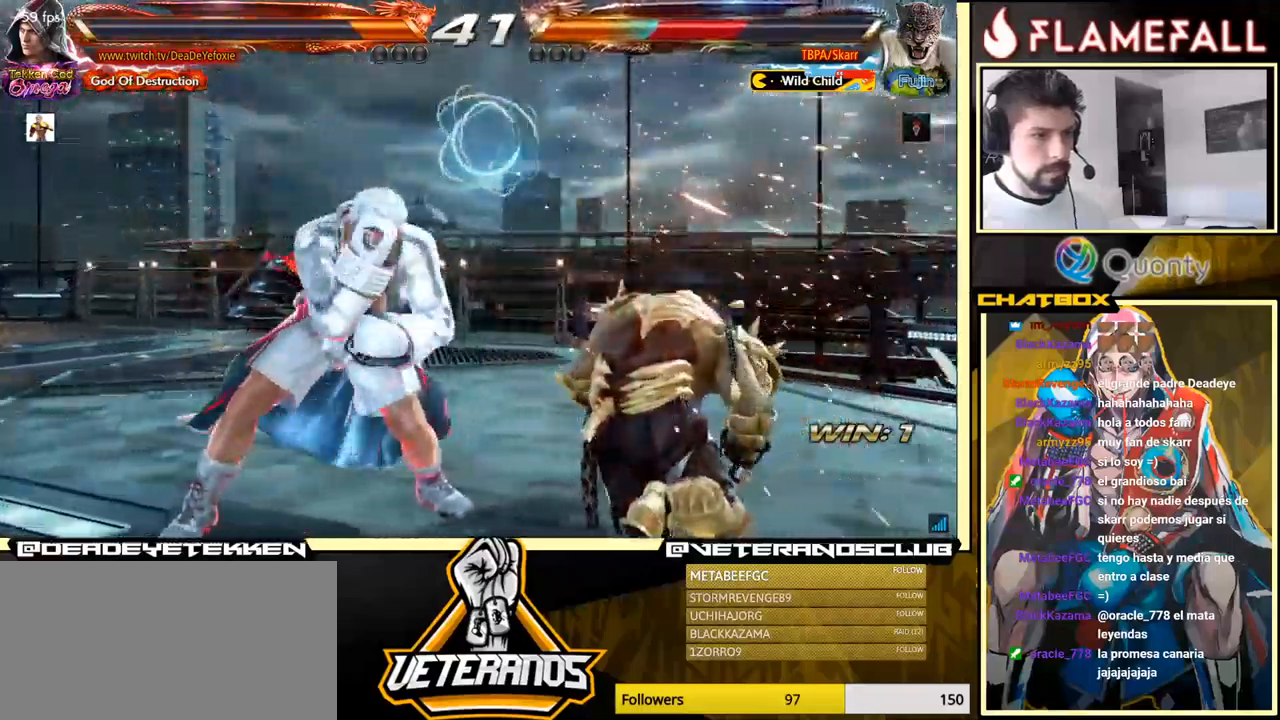
{"buttons": [], "left_stick": "left", "events": [[17, "X", "down"], [84, "X", "up"], [150, "Y", "down"], [234, "Y", "up"], [317, "left_stick", "right"], [467, "left_stick", "left"]]}
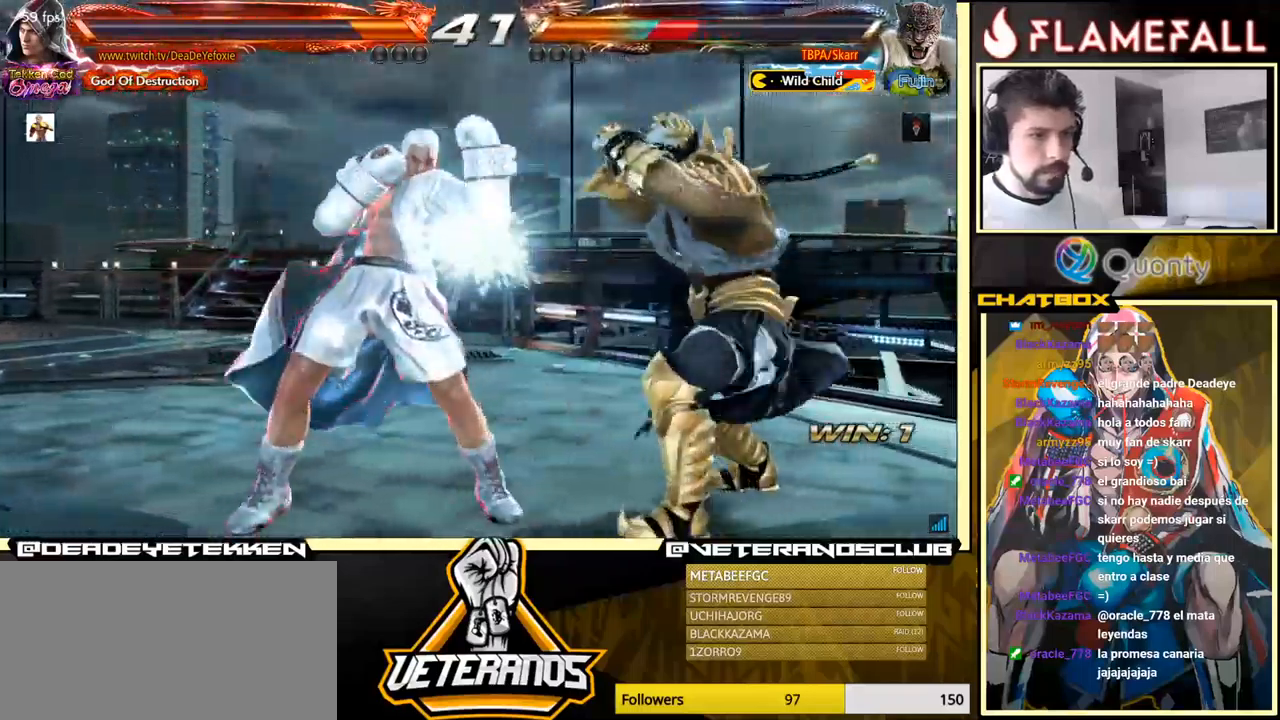
{"buttons": [], "left_stick": "center", "events": [[134, "left_stick", "center"]]}
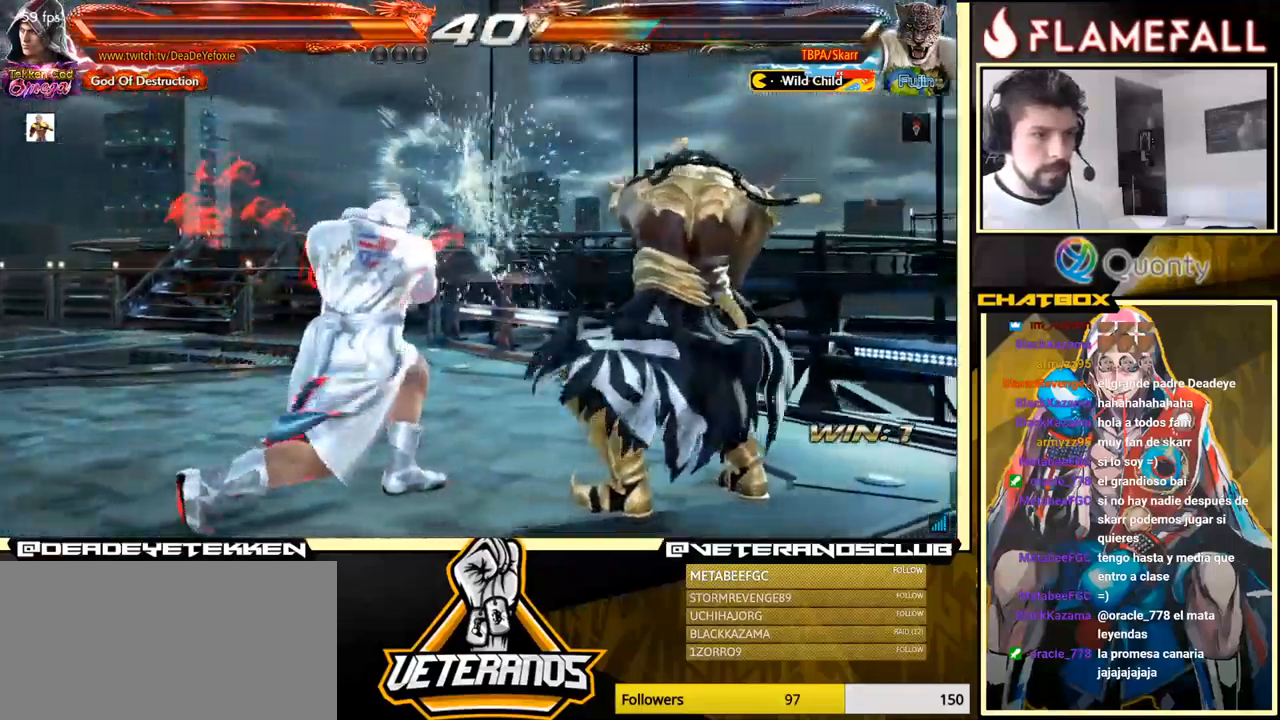
{"buttons": [], "left_stick": "left", "events": [[134, "left_stick", "left"], [217, "R1", "down"], [267, "R1", "up"], [334, "R1", "down"], [350, "R1", "up"], [417, "R1", "down"], [434, "R1", "up"]]}
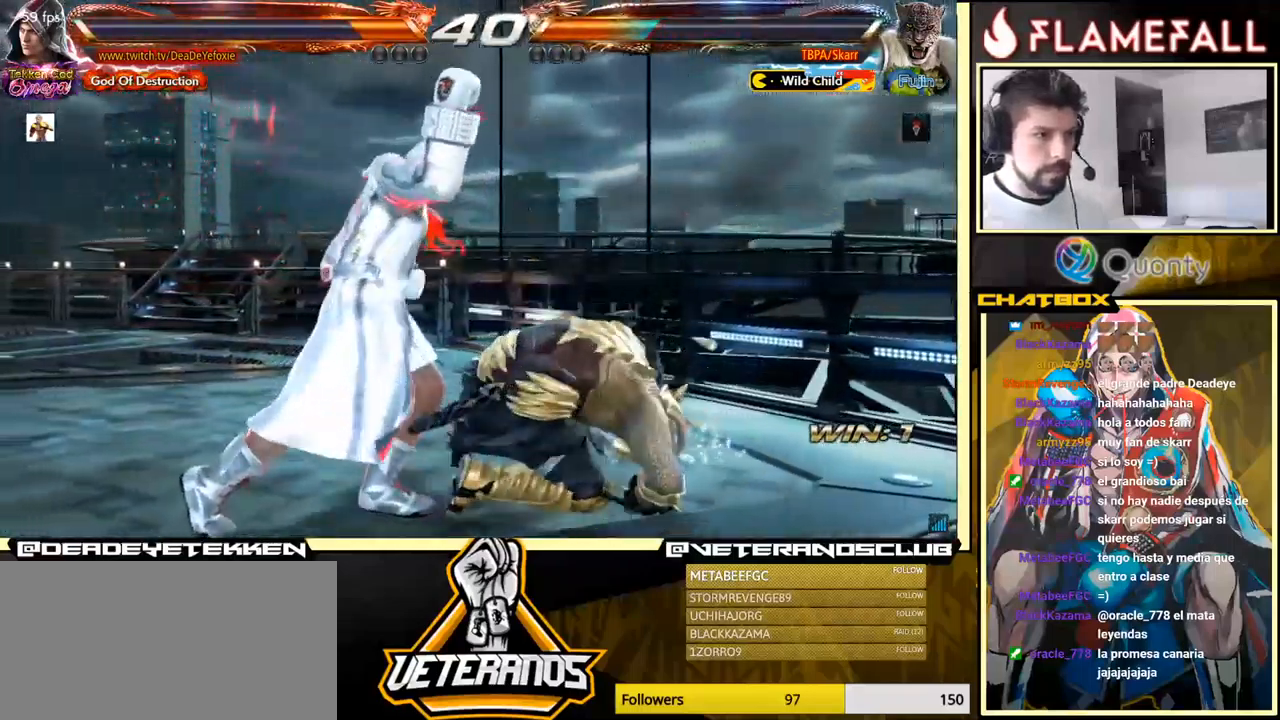
{"buttons": [], "left_stick": "left", "events": [[17, "R1", "down"], [134, "R1", "up"], [134, "left_stick", "down-left"], [267, "left_stick", "center"], [467, "left_stick", "left"]]}
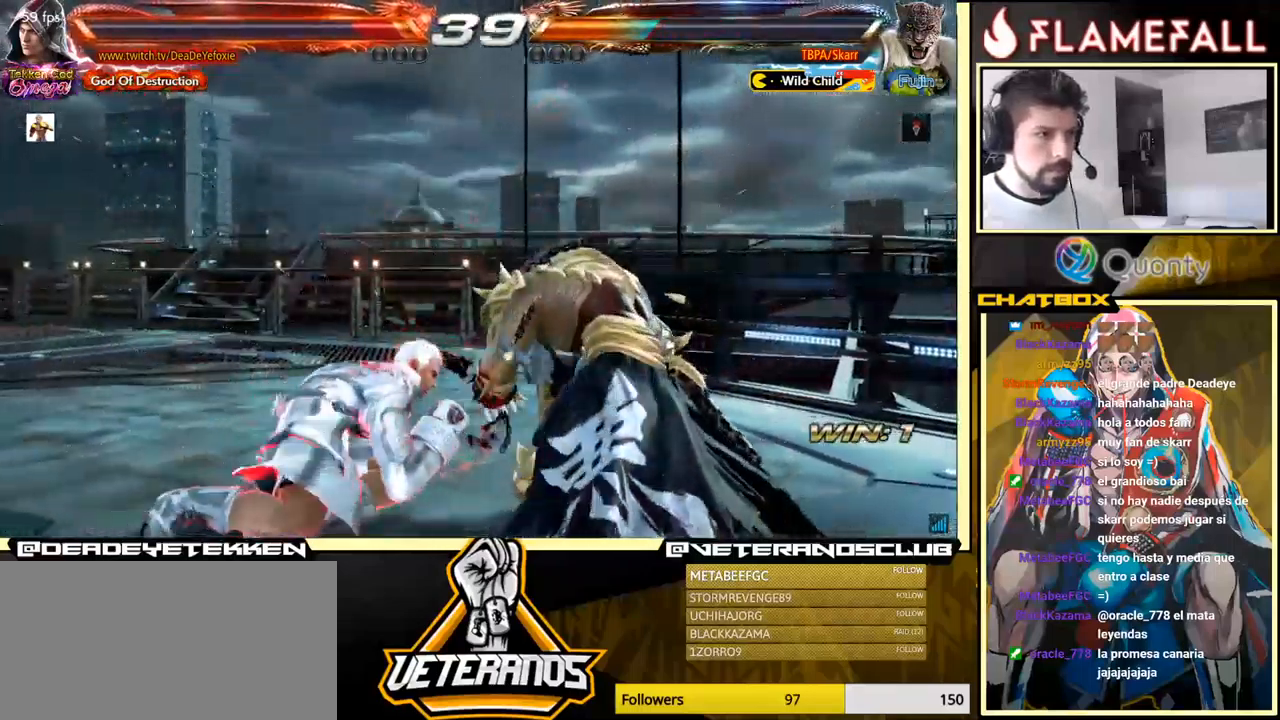
{"buttons": [], "left_stick": "center", "events": [[50, "left_stick", "center"], [100, "left_stick", "left"], [234, "left_stick", "down-left"], [450, "left_stick", "center"]]}
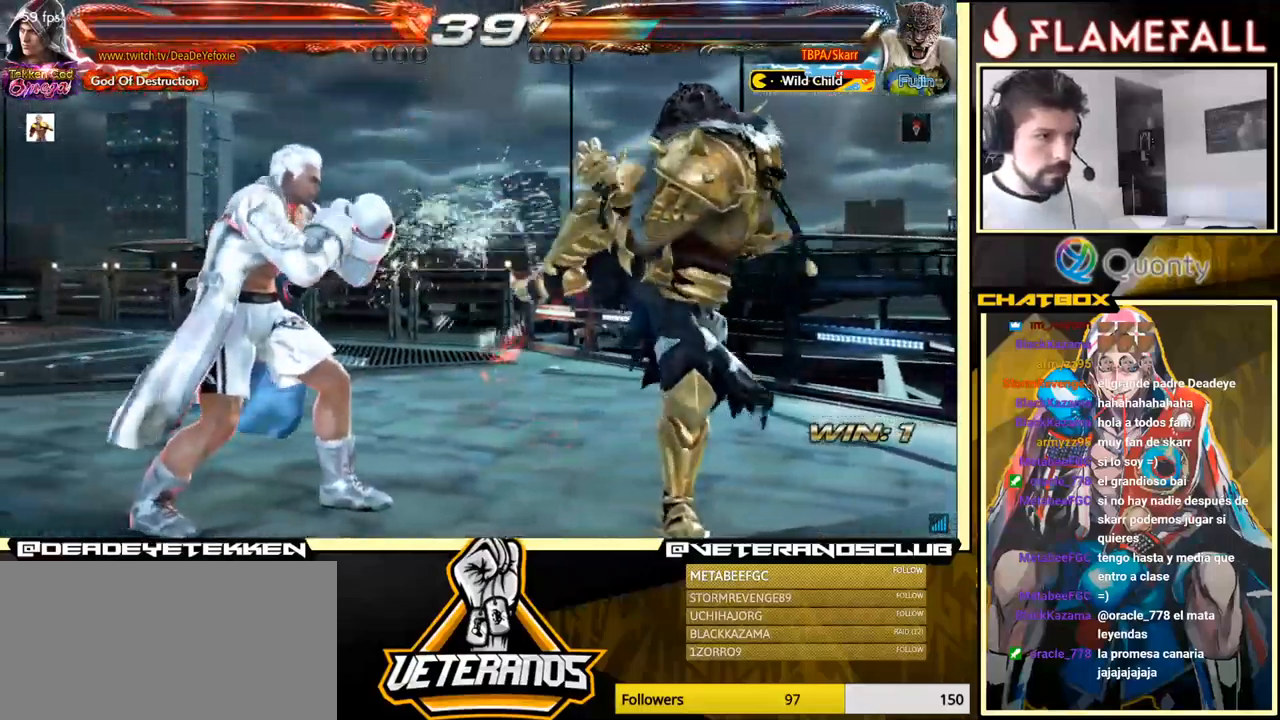
{"buttons": ["A"], "left_stick": "right", "events": [[100, "left_stick", "down-right"], [117, "L1", "down"], [217, "A", "down"], [217, "L1", "up"], [234, "left_stick", "right"]]}
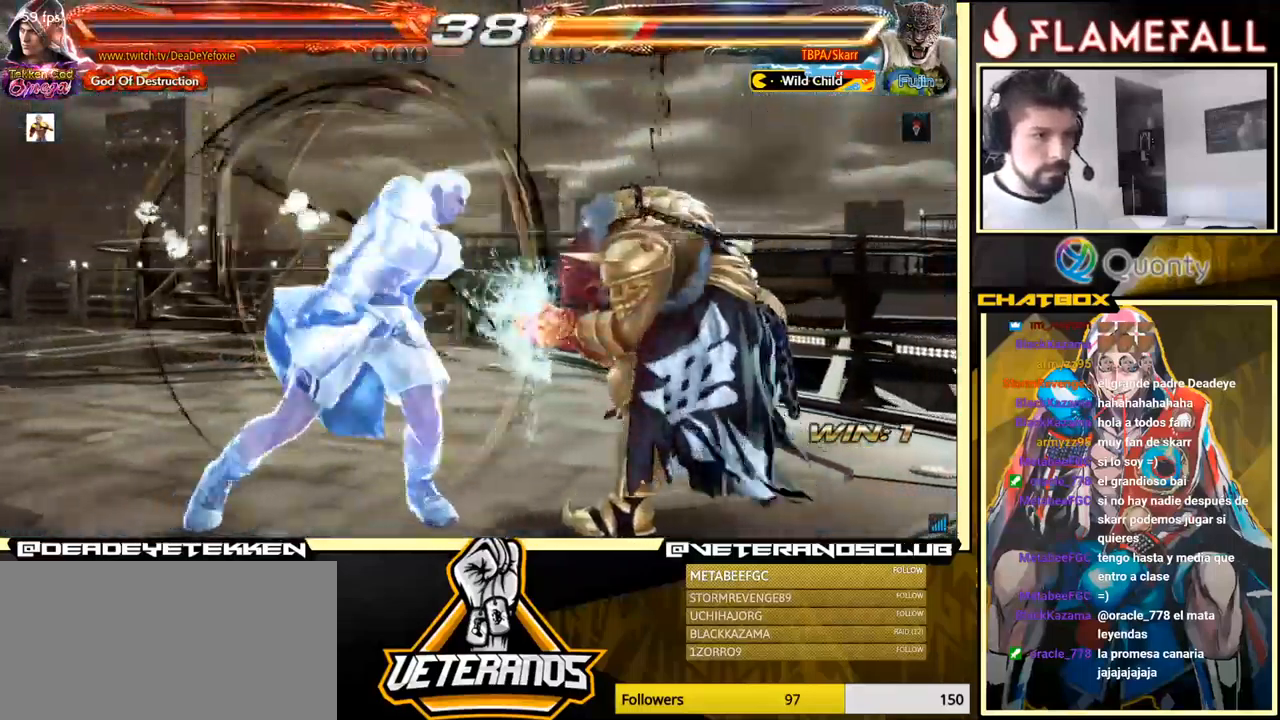
{"buttons": ["A", "Y"], "left_stick": "right", "events": [[384, "Y", "down"]]}
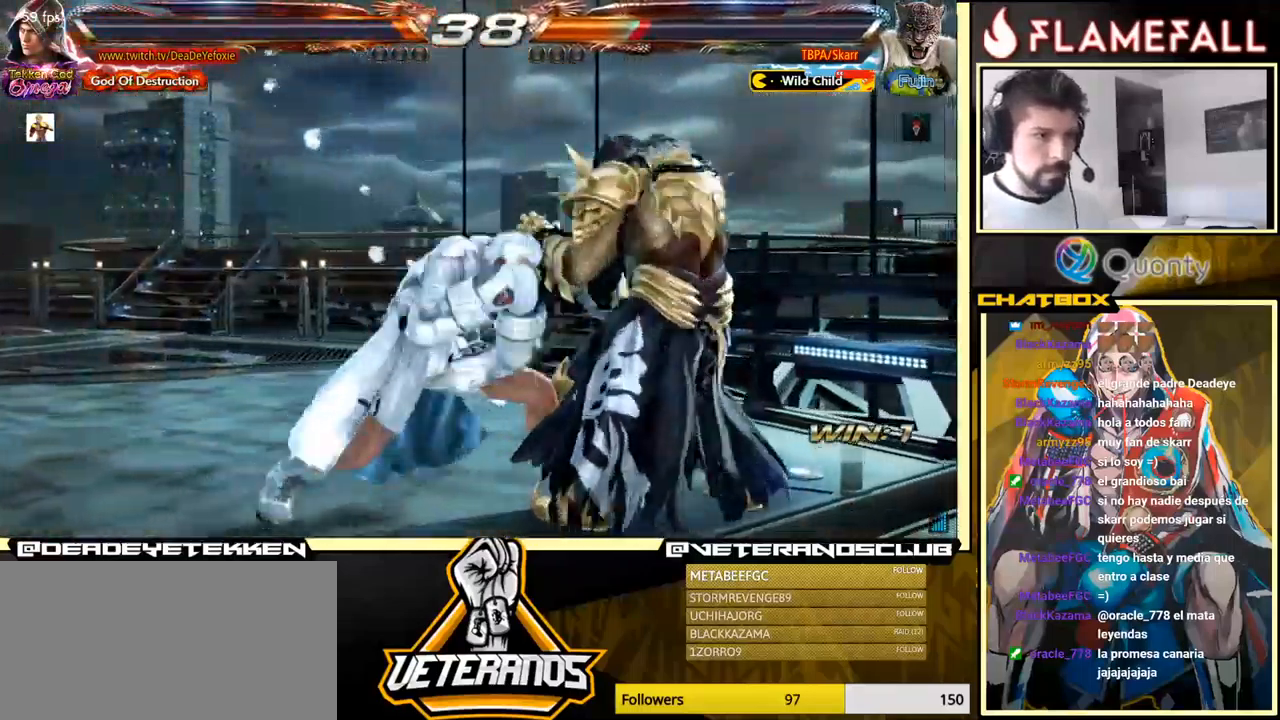
{"buttons": [], "left_stick": "down-left", "events": [[50, "Y", "up"], [200, "A", "up"], [250, "left_stick", "down-left"]]}